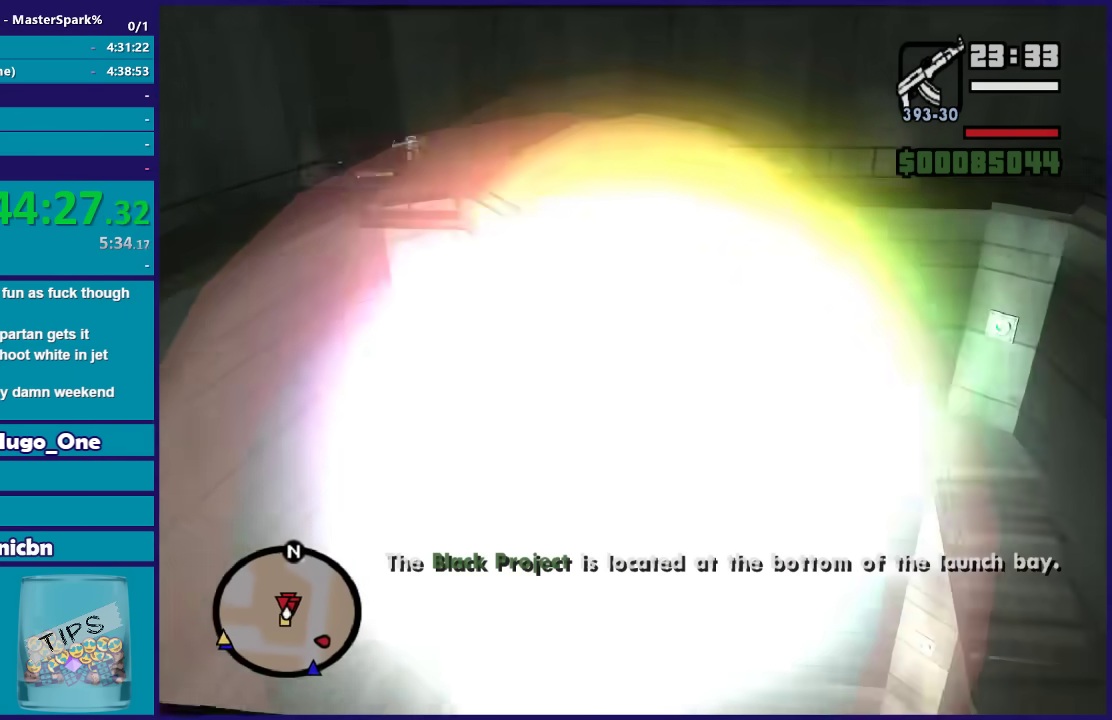
Gameplay with a controller (Xbox layout); each line is a JSON object with the inputs held at the frame after it. "button_events" lists button changes between this image and that frame as [ms after this image, input, new state], when the widget could be followed in between (sticks are given only as held states).
{"buttons": ["DPAD_UP"], "left_stick": "down", "right_stick": "center", "button_events": []}
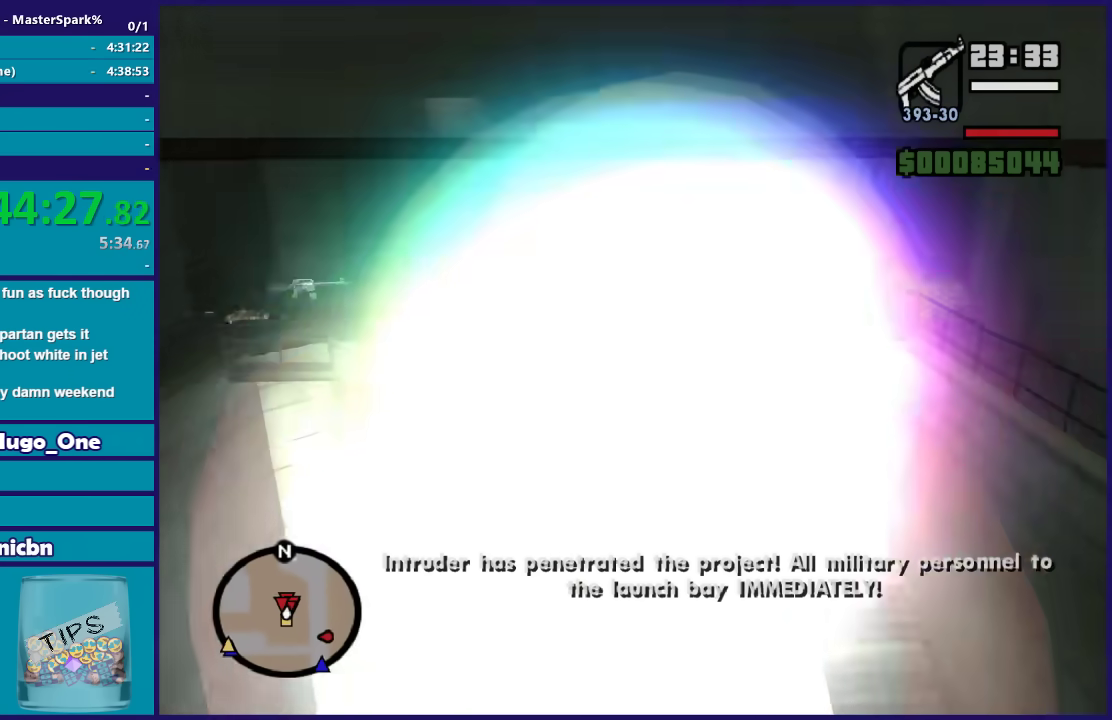
{"buttons": ["DPAD_UP"], "left_stick": "up", "right_stick": "center", "button_events": []}
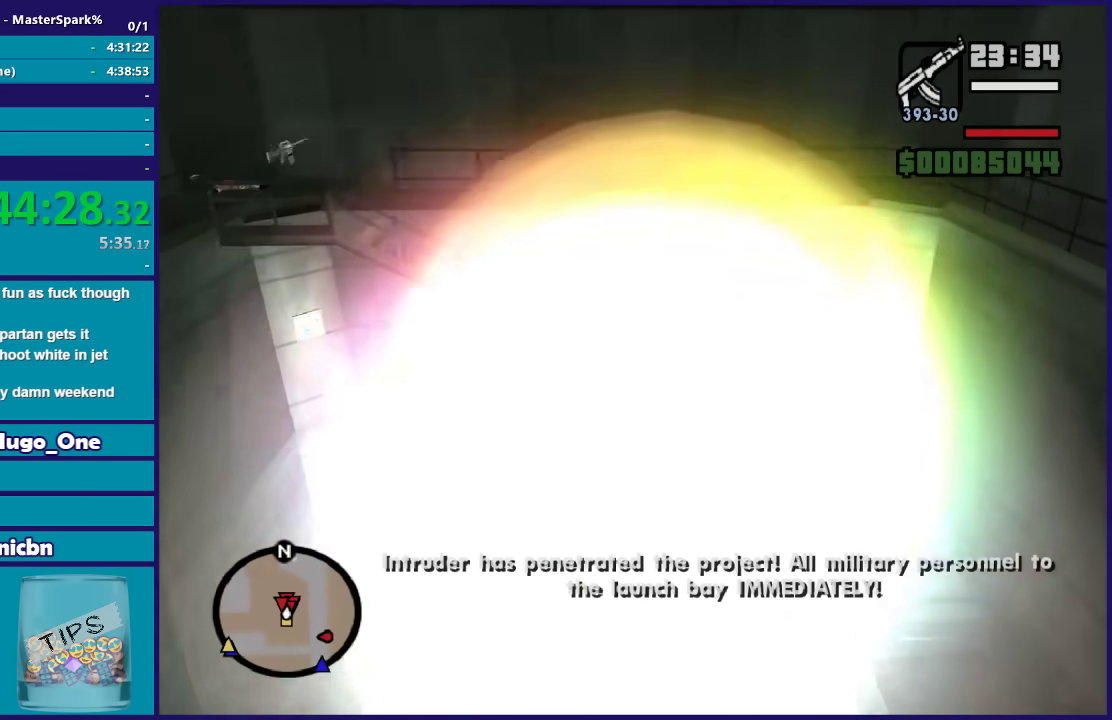
{"buttons": ["DPAD_UP"], "left_stick": "up", "right_stick": "center", "button_events": []}
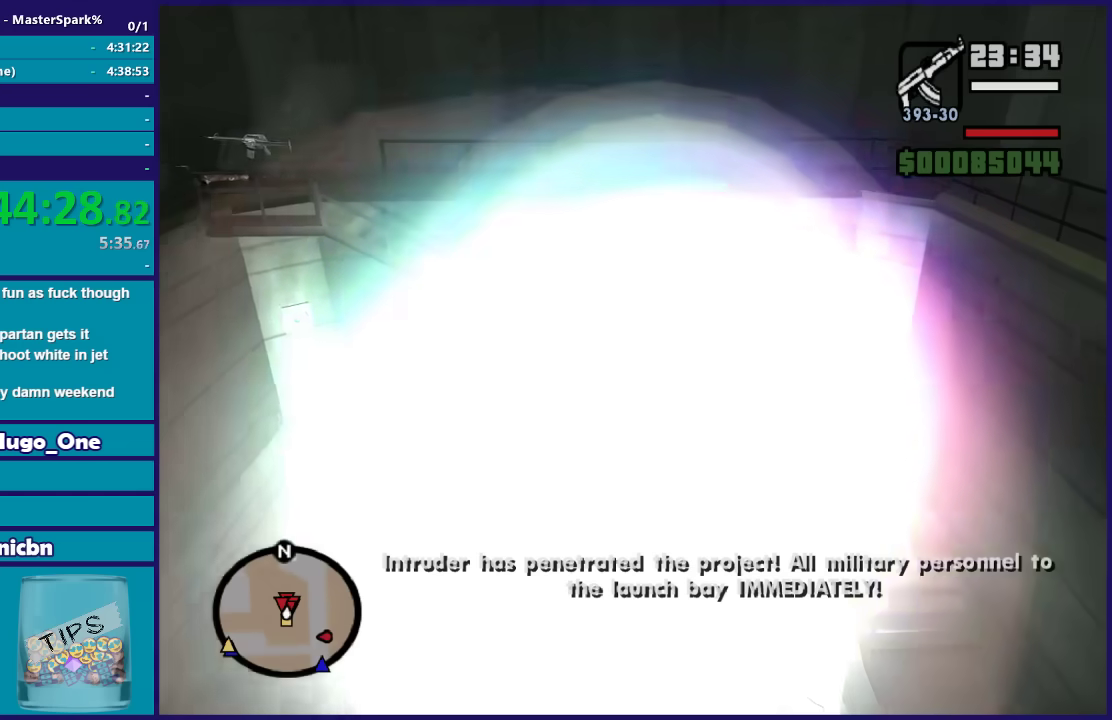
{"buttons": ["DPAD_UP"], "left_stick": "left", "right_stick": "center", "button_events": []}
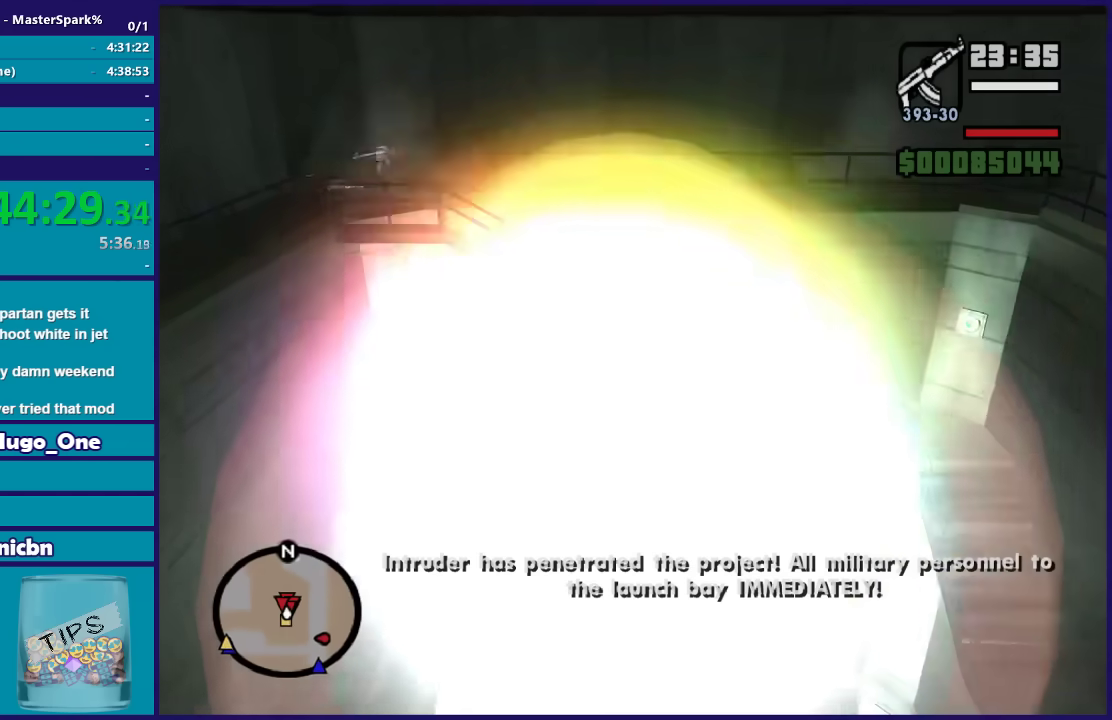
{"buttons": ["DPAD_UP"], "left_stick": "up", "right_stick": "center", "button_events": []}
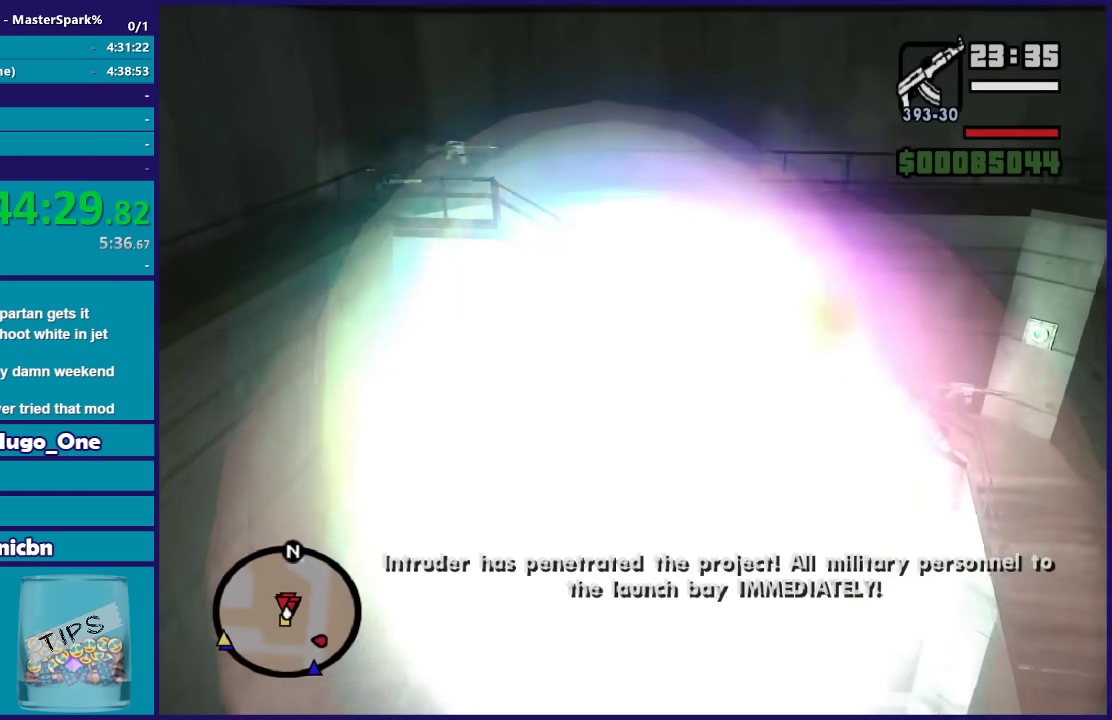
{"buttons": [], "left_stick": "up-left", "right_stick": "center", "button_events": [[66, "DPAD_UP", "up"], [367, "A", "down"], [467, "A", "up"]]}
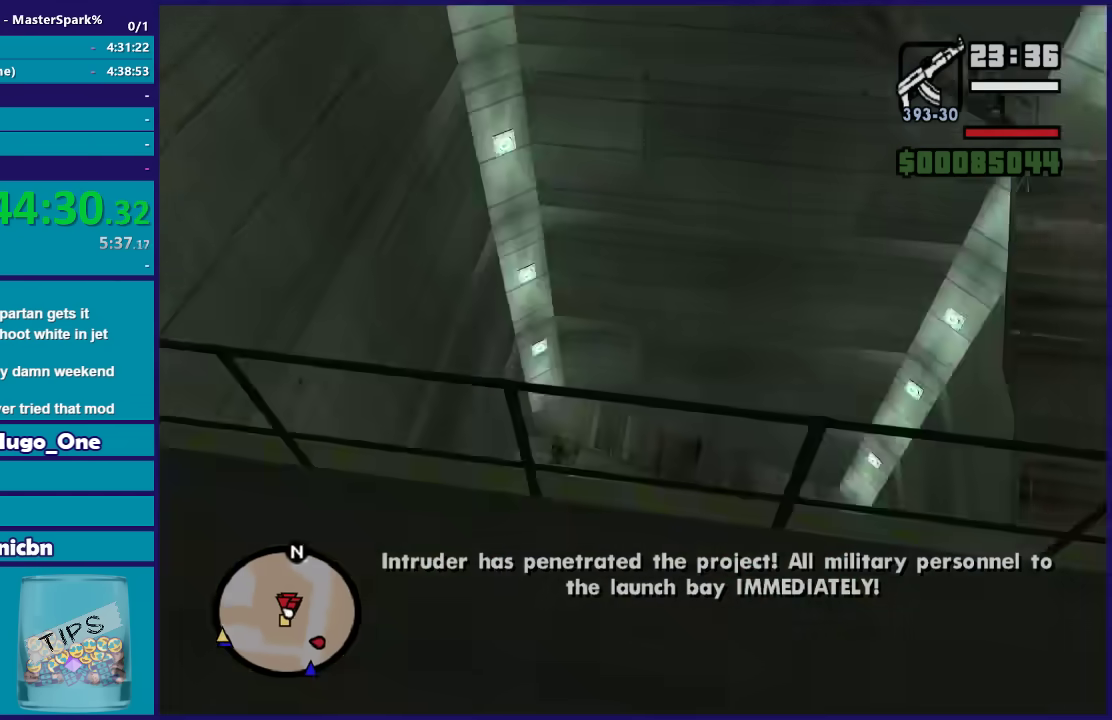
{"buttons": ["A"], "left_stick": "up-right", "right_stick": "center", "button_events": [[67, "A", "down"], [167, "A", "up"], [267, "A", "down"], [367, "A", "up"], [434, "A", "down"]]}
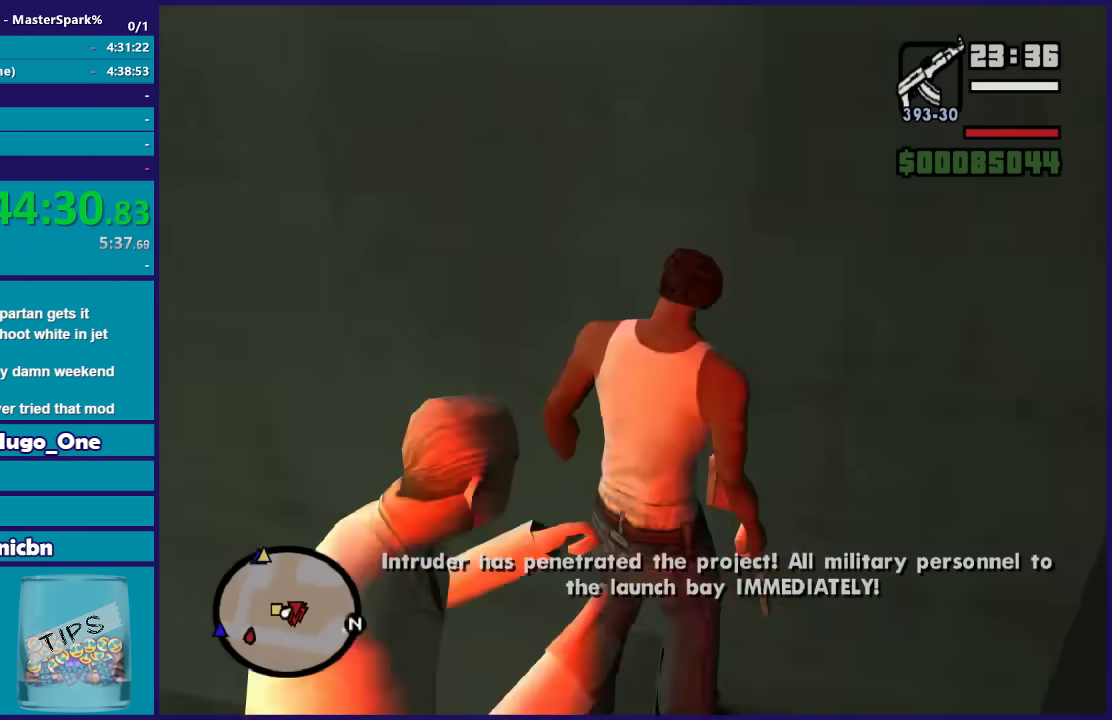
{"buttons": [], "left_stick": "up-right", "right_stick": "center", "button_events": [[33, "A", "up"], [133, "A", "down"], [233, "A", "up"]]}
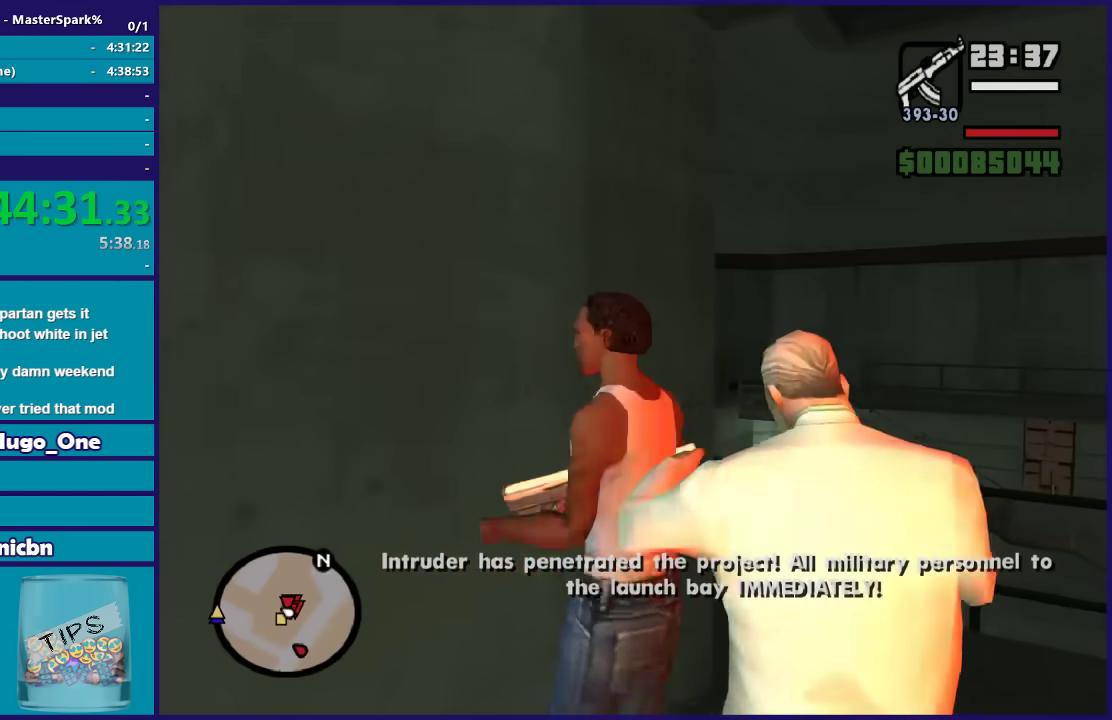
{"buttons": [], "left_stick": "up-right", "right_stick": "center", "button_events": []}
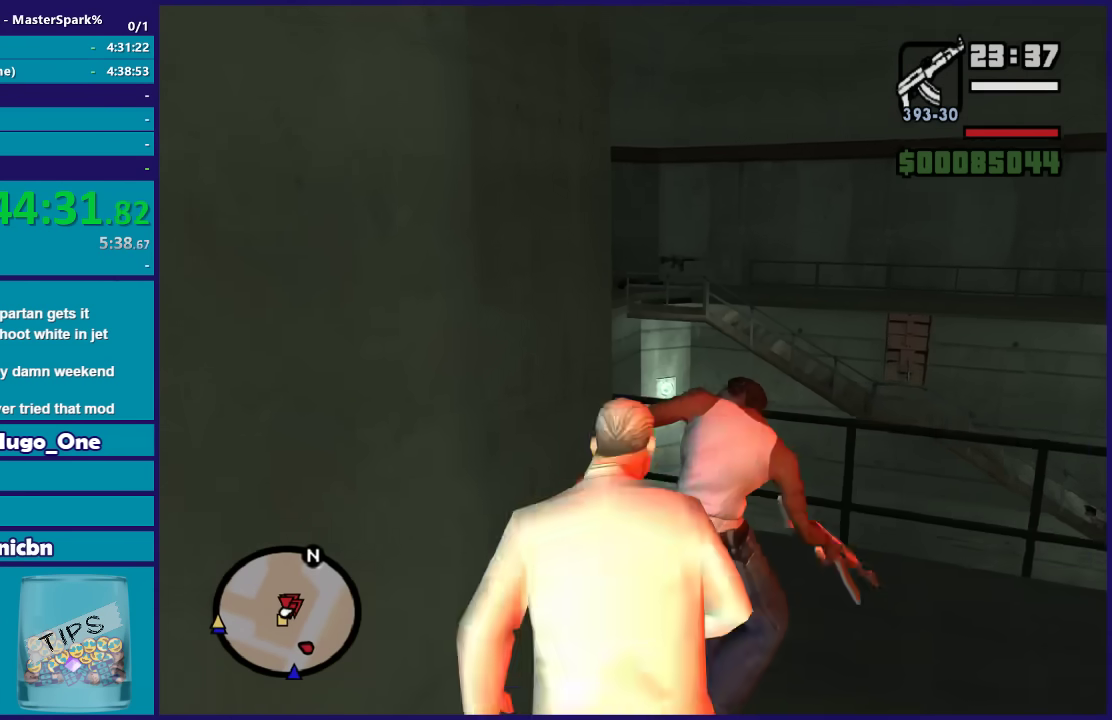
{"buttons": ["A"], "left_stick": "up", "right_stick": "center", "button_events": [[133, "A", "down"], [200, "A", "up"], [300, "A", "down"], [400, "A", "up"], [500, "A", "down"]]}
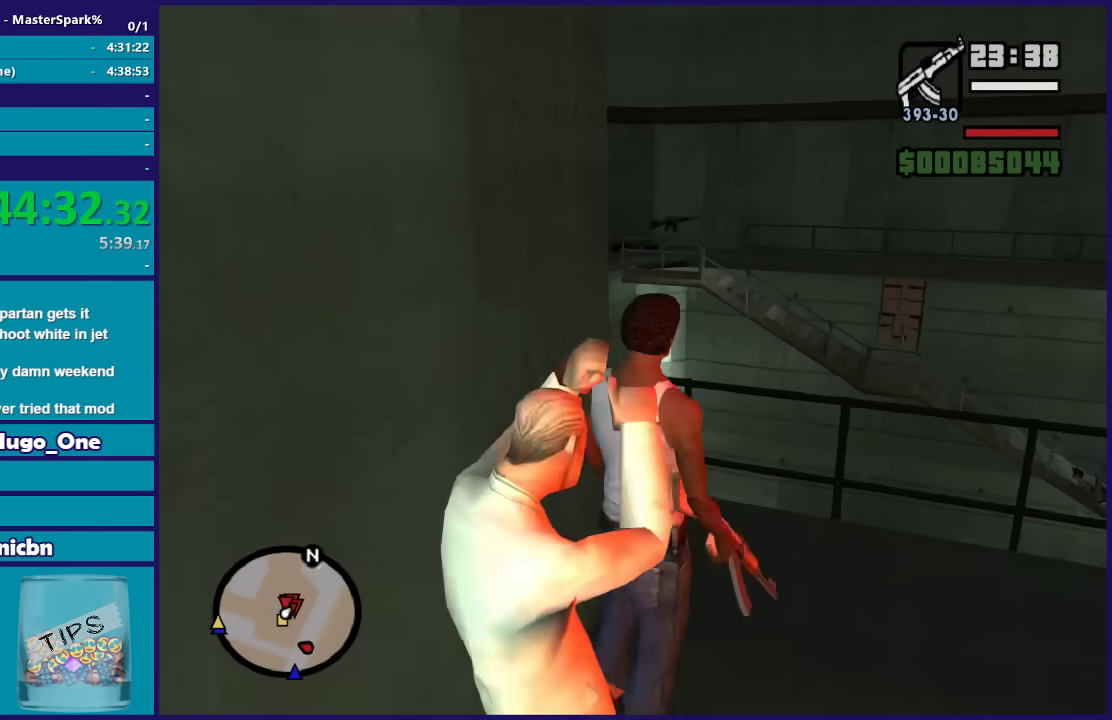
{"buttons": [], "left_stick": "up-left", "right_stick": "center", "button_events": [[100, "A", "up"], [200, "A", "down"], [300, "A", "up"], [367, "A", "down"], [434, "A", "up"]]}
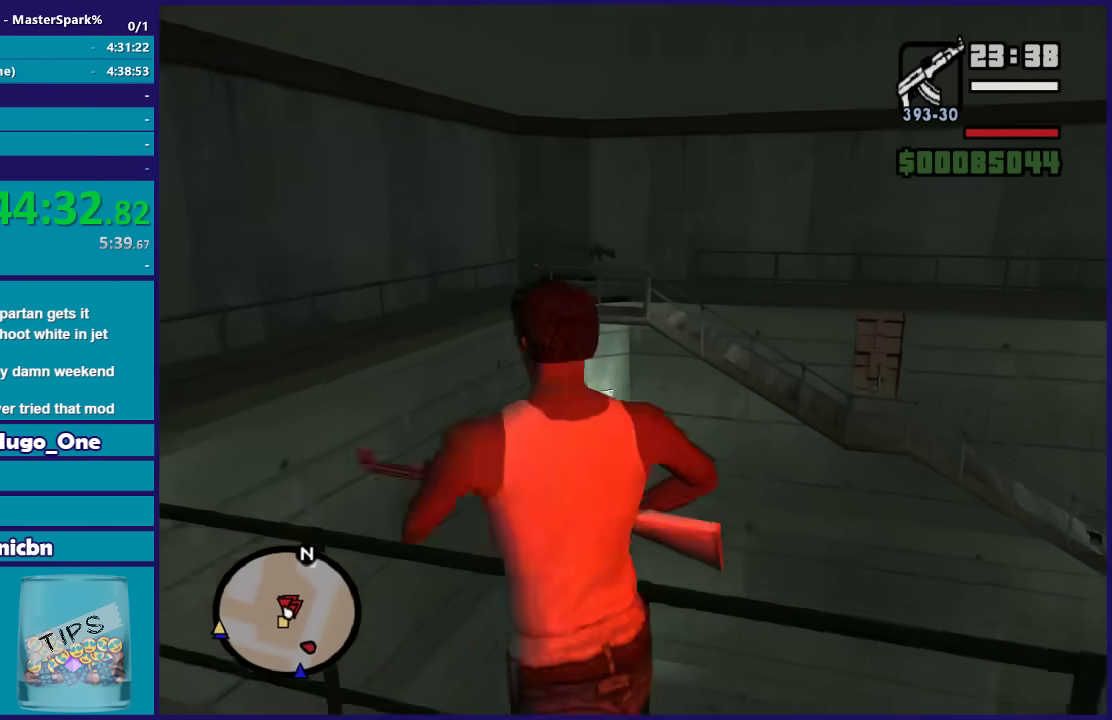
{"buttons": [], "left_stick": "up-left", "right_stick": "center", "button_events": [[33, "A", "down"], [133, "A", "up"], [200, "A", "down"], [333, "A", "up"], [400, "A", "down"], [500, "A", "up"]]}
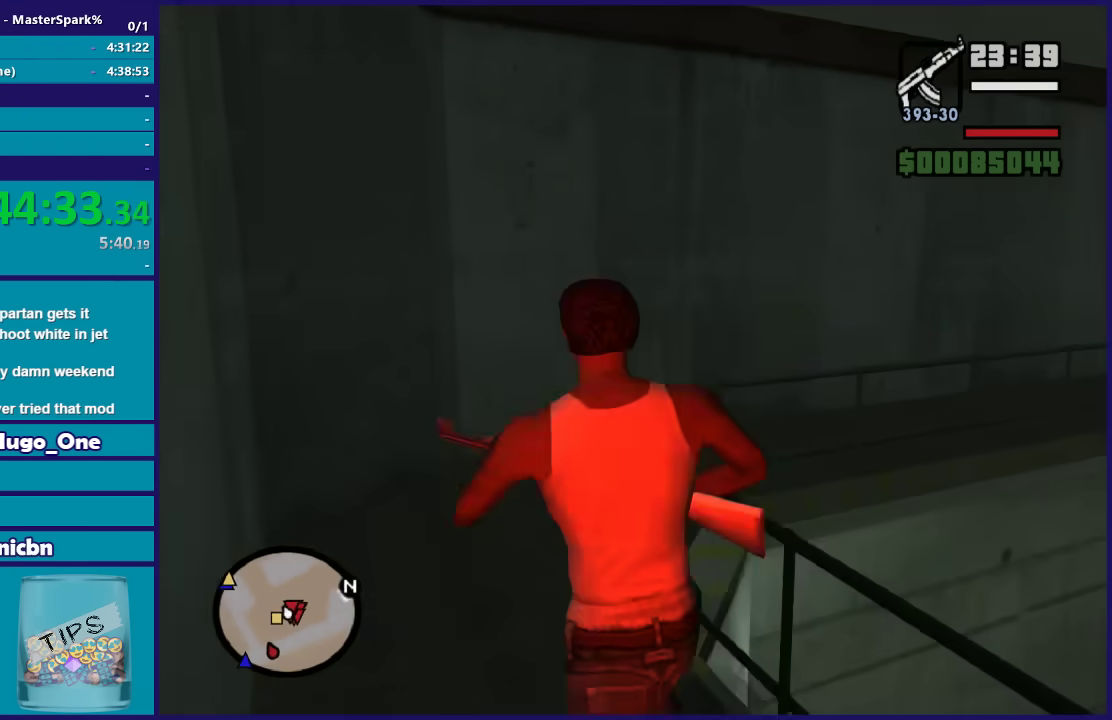
{"buttons": [], "left_stick": "up-right", "right_stick": "down-right", "button_events": [[100, "A", "down"], [200, "A", "up"]]}
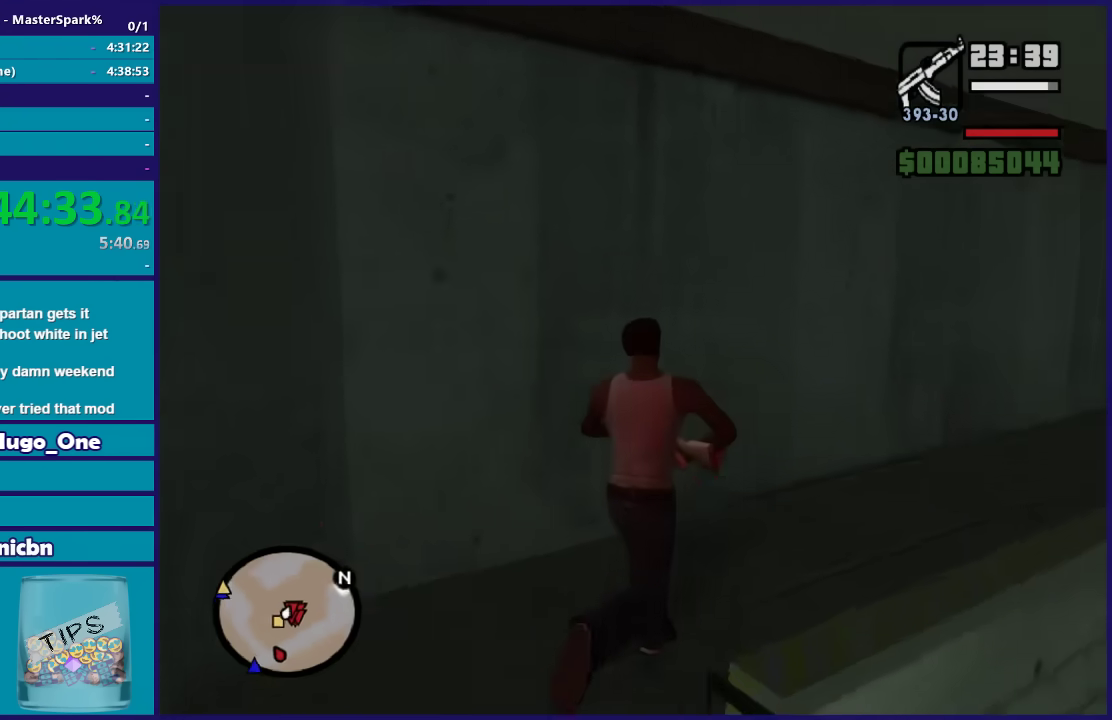
{"buttons": [], "left_stick": "up", "right_stick": "center", "button_events": [[367, "A", "down"], [500, "A", "up"]]}
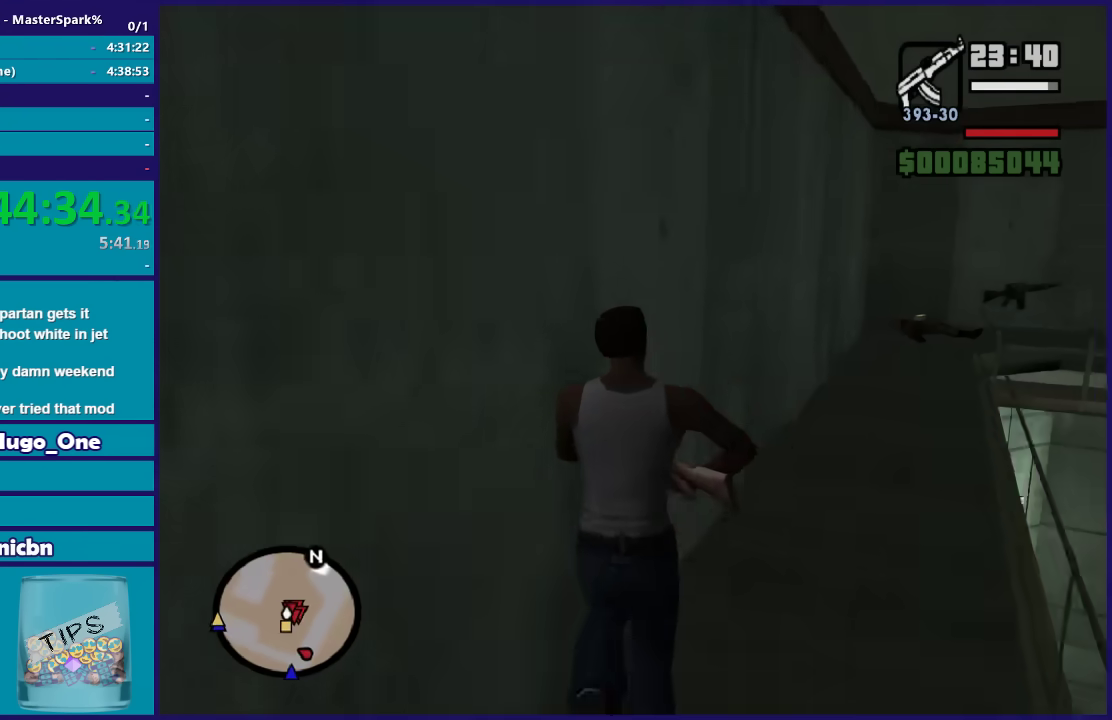
{"buttons": ["A"], "left_stick": "up", "right_stick": "center", "button_events": [[100, "A", "down"], [167, "A", "up"], [267, "A", "down"], [367, "A", "up"], [467, "A", "down"]]}
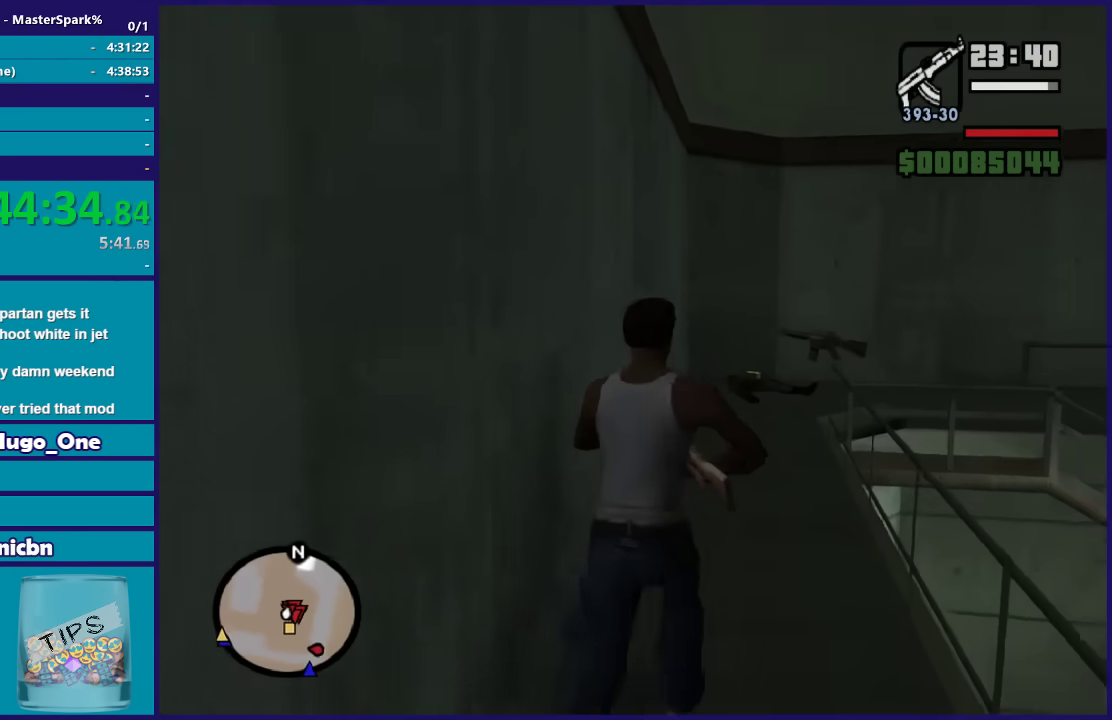
{"buttons": [], "left_stick": "up", "right_stick": "down-right", "button_events": [[66, "A", "up"], [166, "A", "down"], [267, "A", "up"]]}
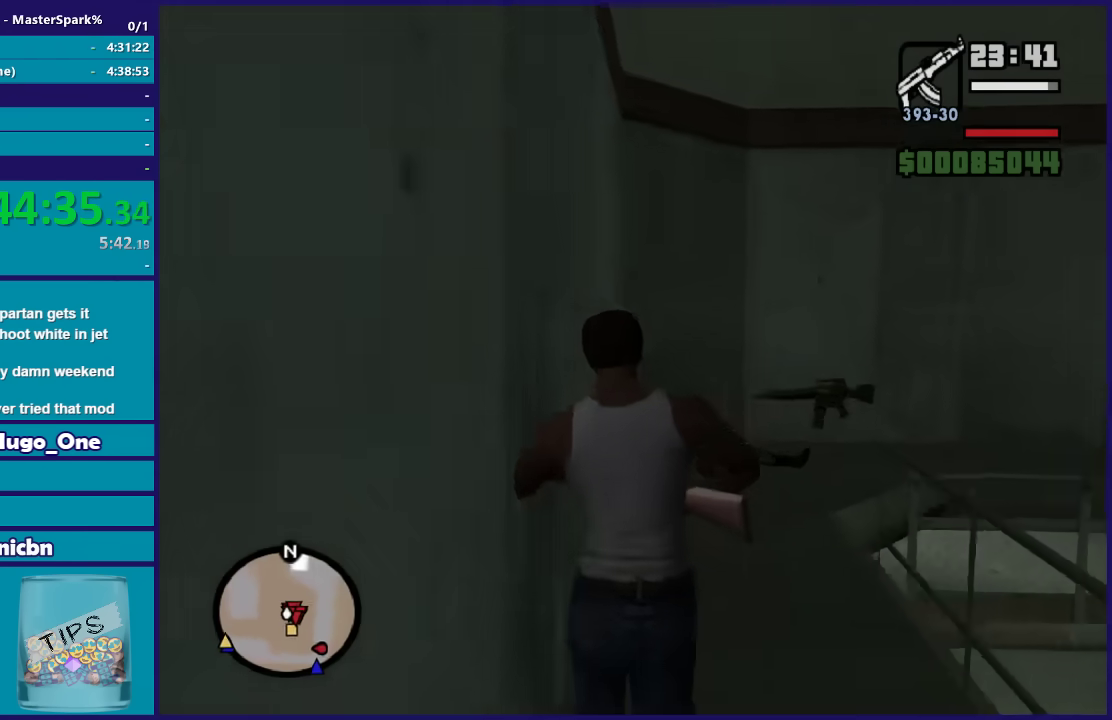
{"buttons": [], "left_stick": "up", "right_stick": "down-right", "button_events": []}
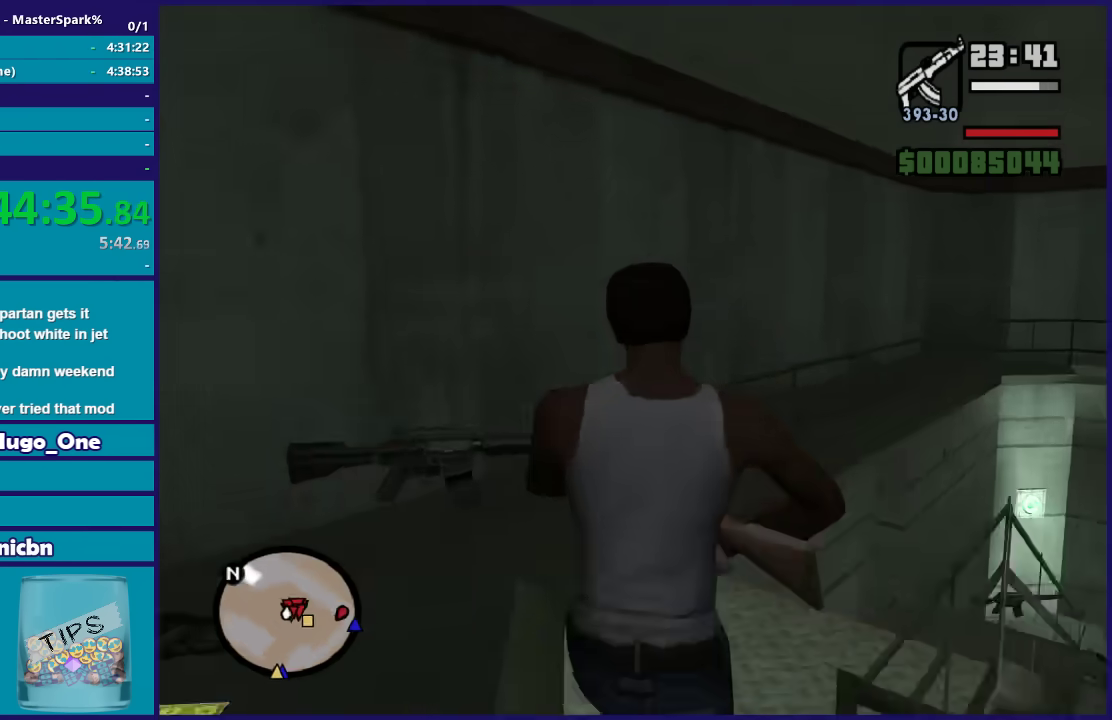
{"buttons": [], "left_stick": "up", "right_stick": "down-right", "button_events": []}
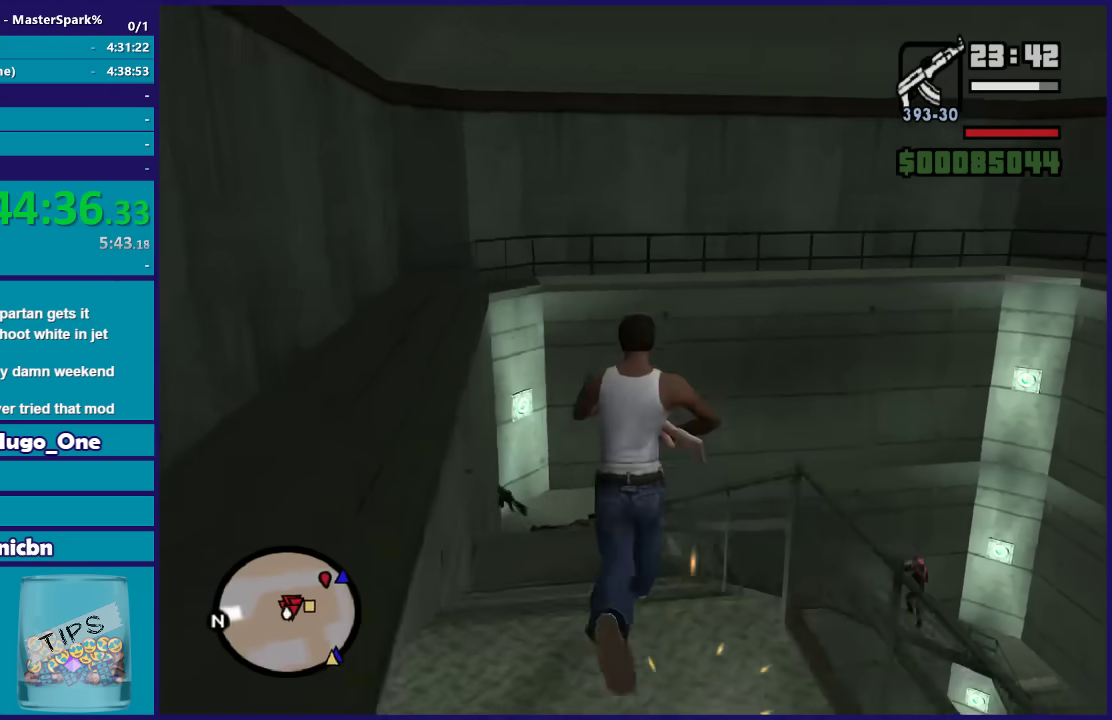
{"buttons": ["DPAD_UP"], "left_stick": "center", "right_stick": "center", "button_events": [[367, "DPAD_UP", "down"]]}
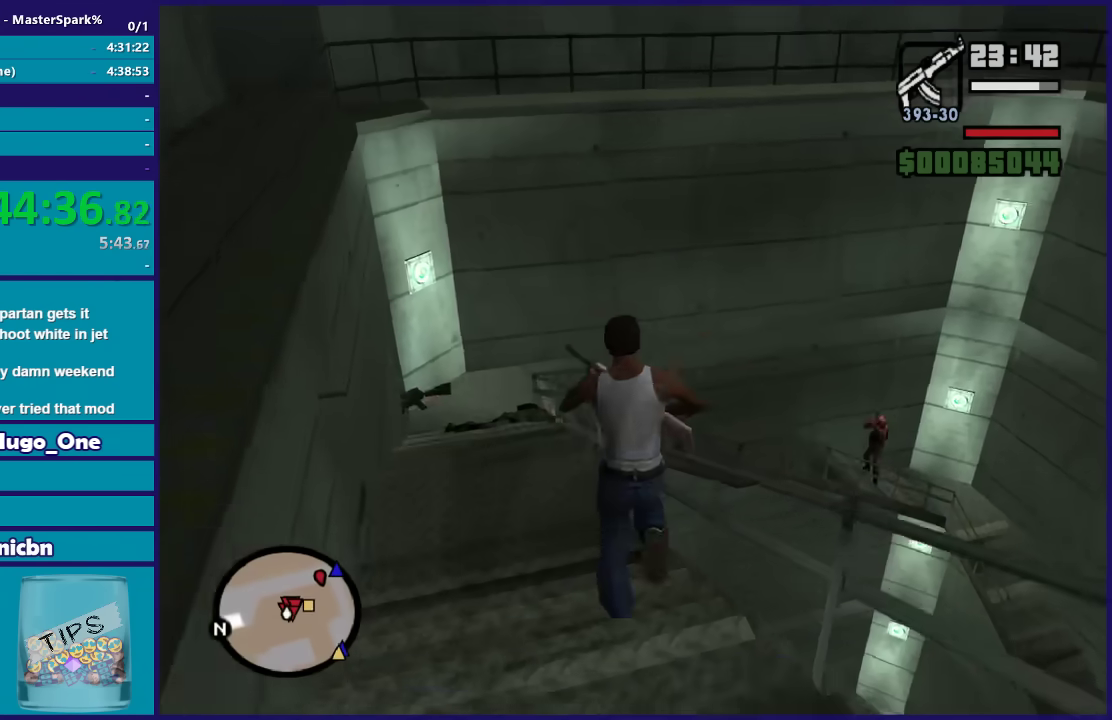
{"buttons": ["DPAD_UP"], "left_stick": "up-right", "right_stick": "center", "button_events": []}
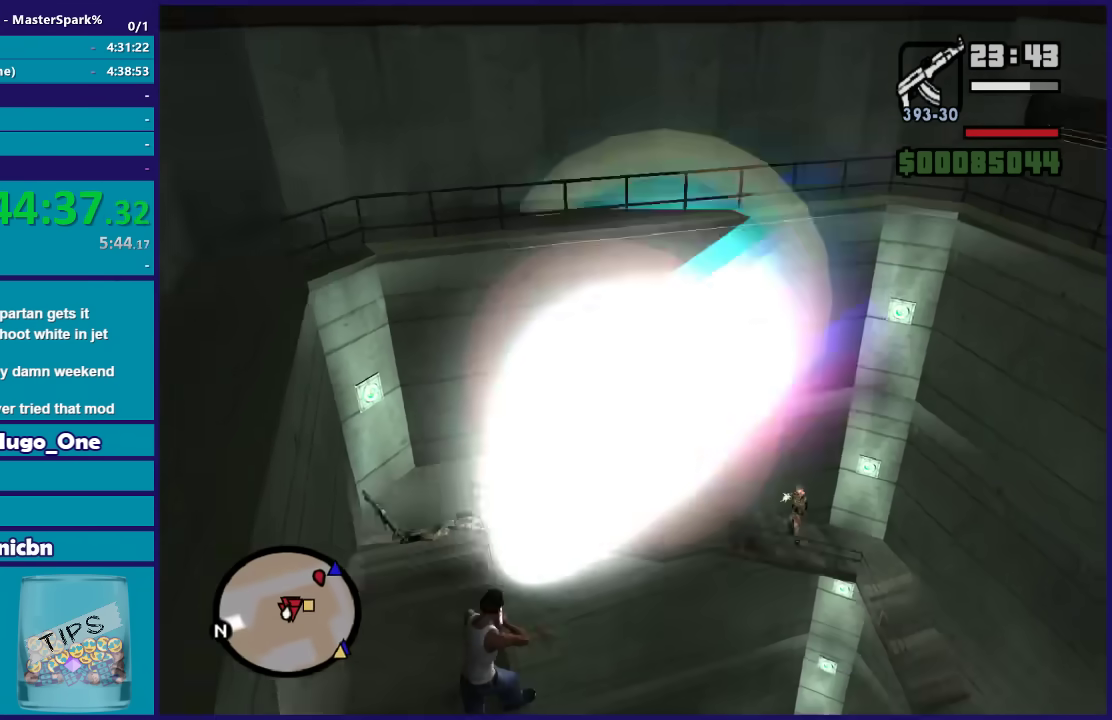
{"buttons": ["DPAD_UP"], "left_stick": "down-right", "right_stick": "center", "button_events": []}
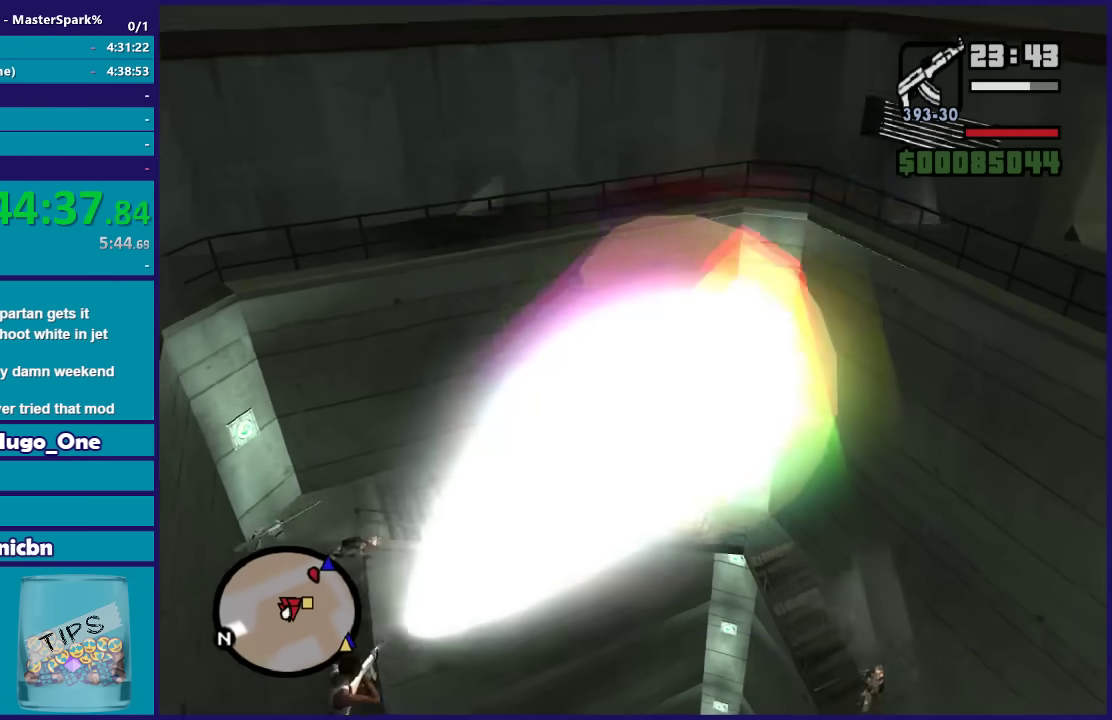
{"buttons": ["DPAD_UP"], "left_stick": "up", "right_stick": "center", "button_events": []}
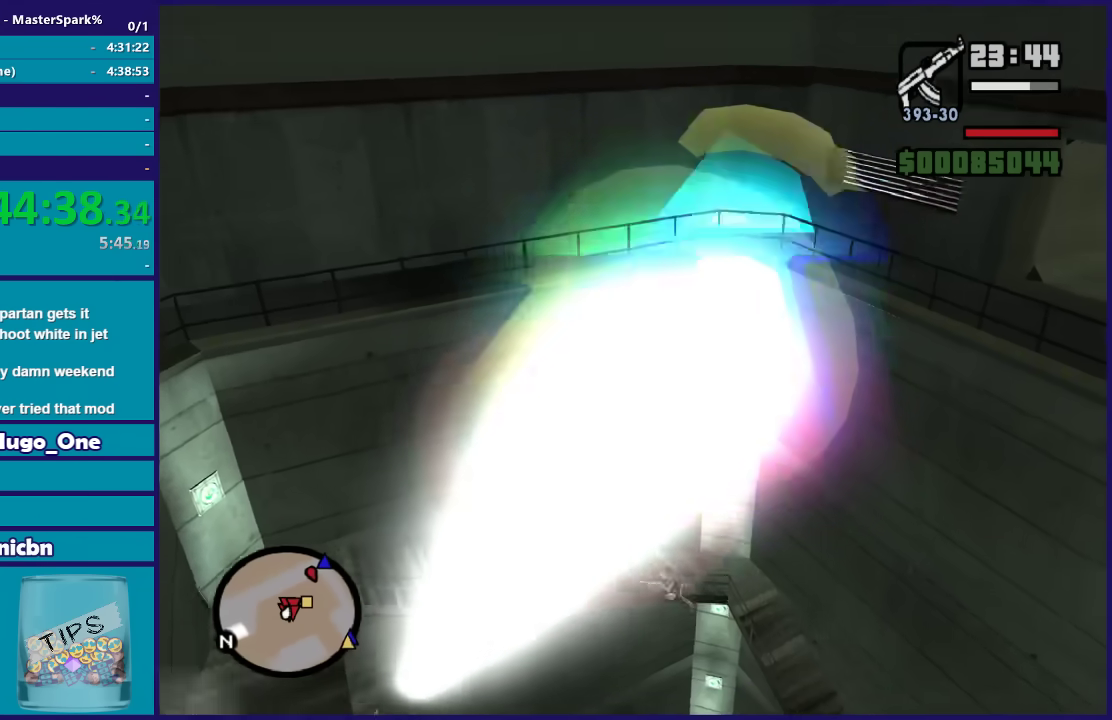
{"buttons": ["DPAD_UP"], "left_stick": "up", "right_stick": "center", "button_events": []}
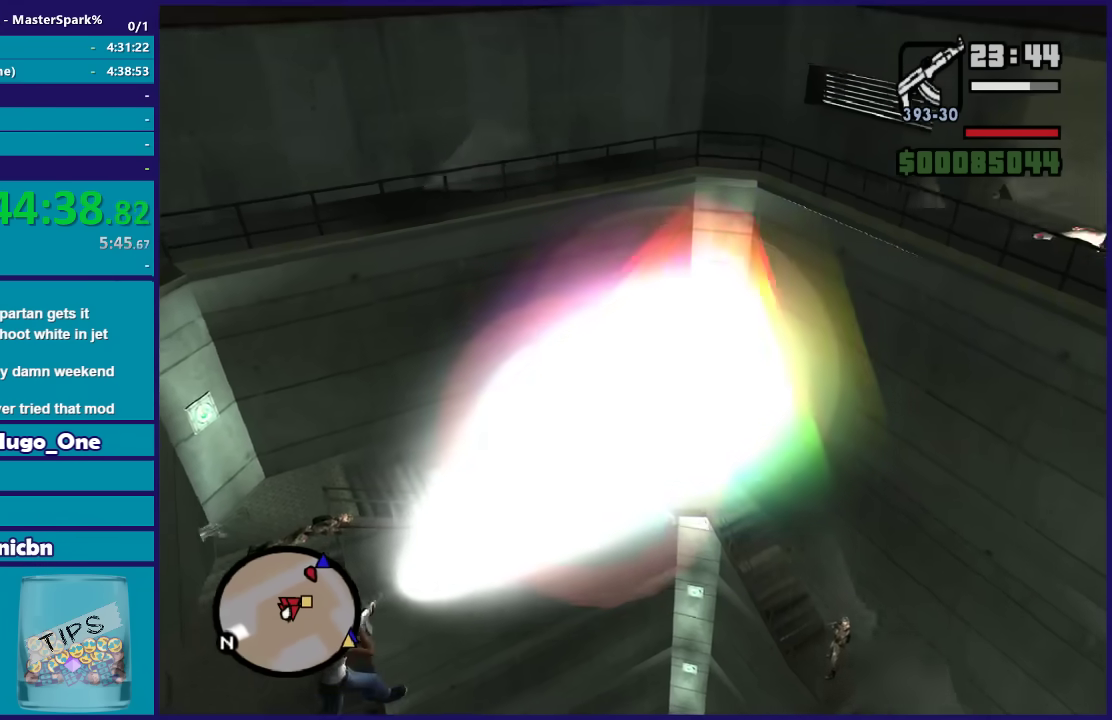
{"buttons": ["DPAD_UP"], "left_stick": "right", "right_stick": "center", "button_events": []}
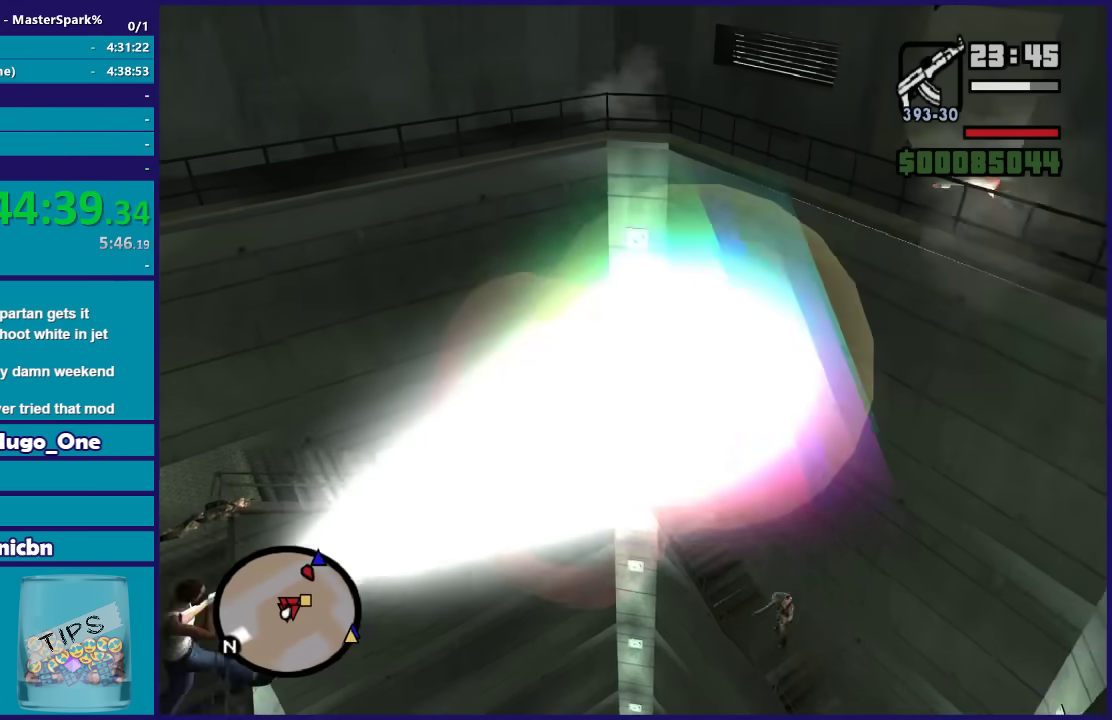
{"buttons": ["DPAD_UP"], "left_stick": "right", "right_stick": "center", "button_events": []}
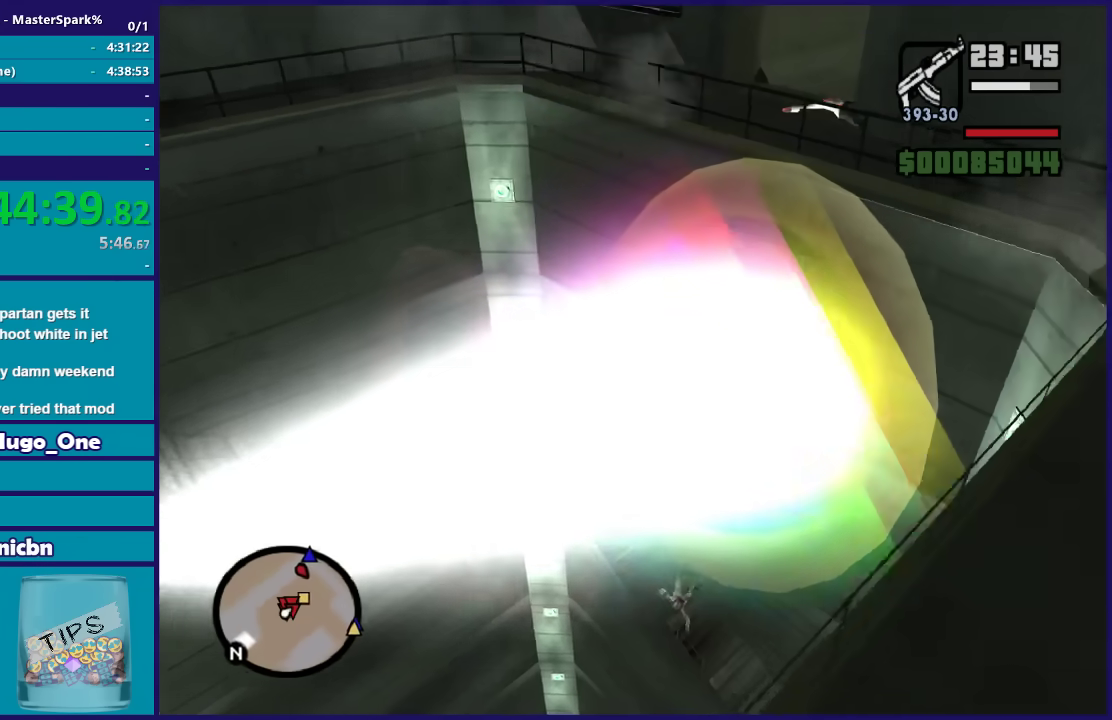
{"buttons": [], "left_stick": "up-left", "right_stick": "center", "button_events": [[200, "DPAD_UP", "up"]]}